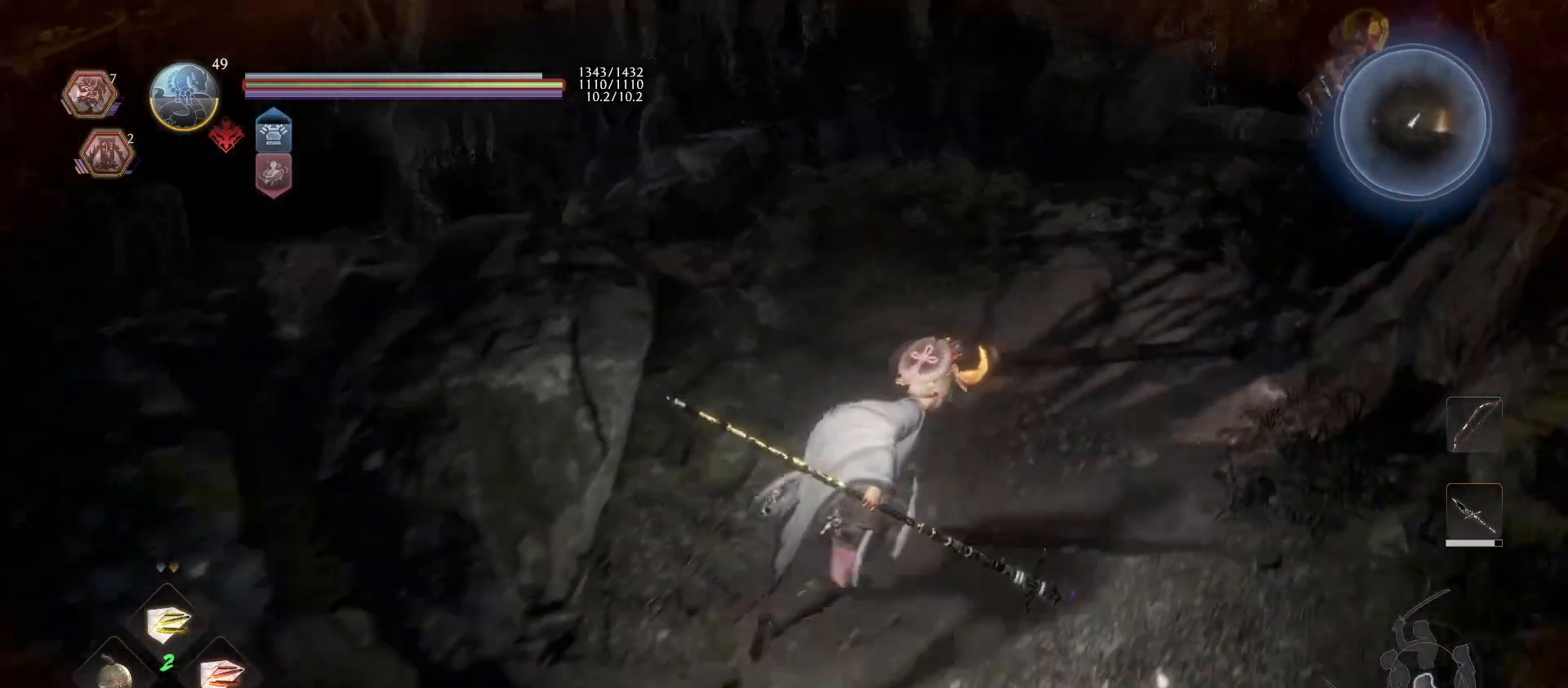
Gameplay with a controller (PlayStation layout); each line is a JSON object with the inputs held at the frame after it. "events" lists button and stick changes between this image and that frame as [ms after this image, input, new state], when the widget could be followed in between.
{"buttons": [], "left_stick": "up-right", "right_stick": "center", "events": []}
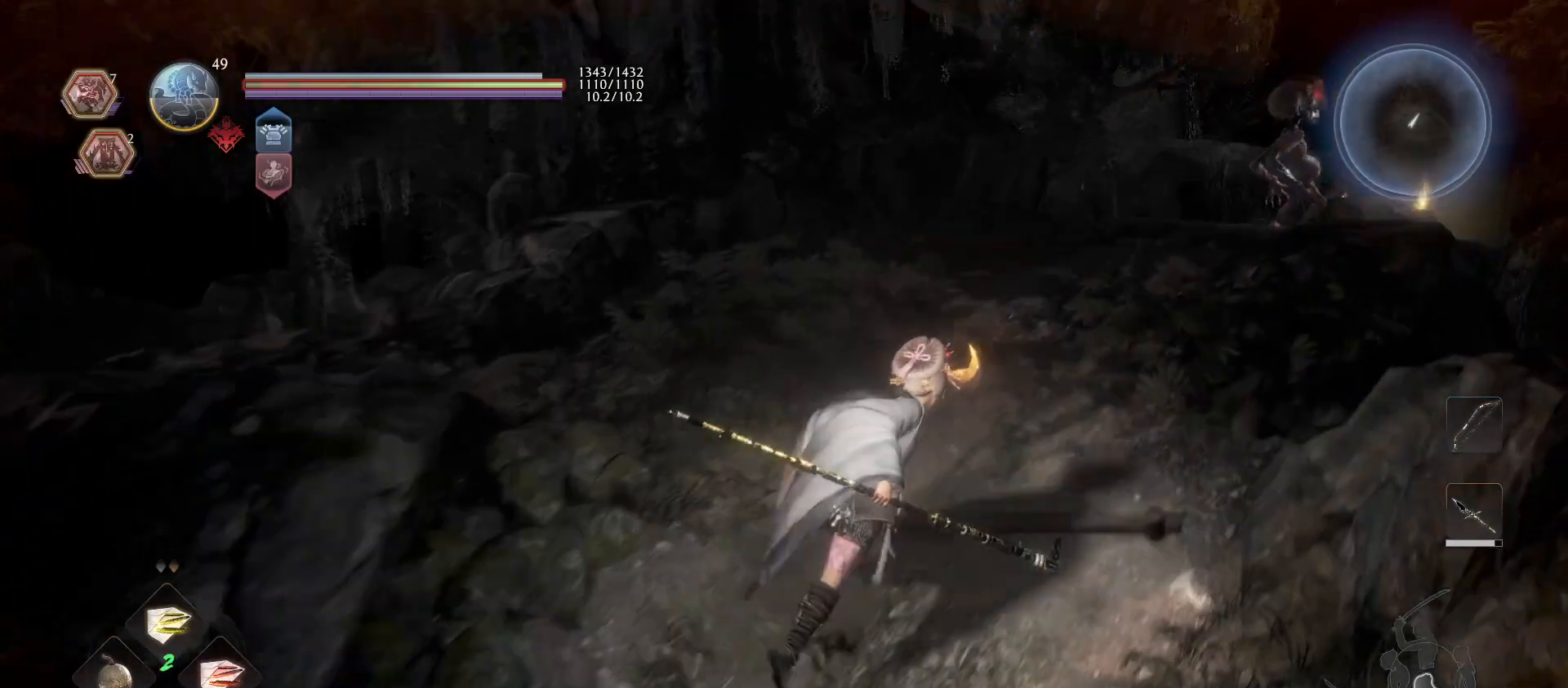
{"buttons": ["L1"], "left_stick": "up-right", "right_stick": "center", "events": [[33, "L1", "down"], [33, "right_stick", "right"], [200, "right_stick", "center"]]}
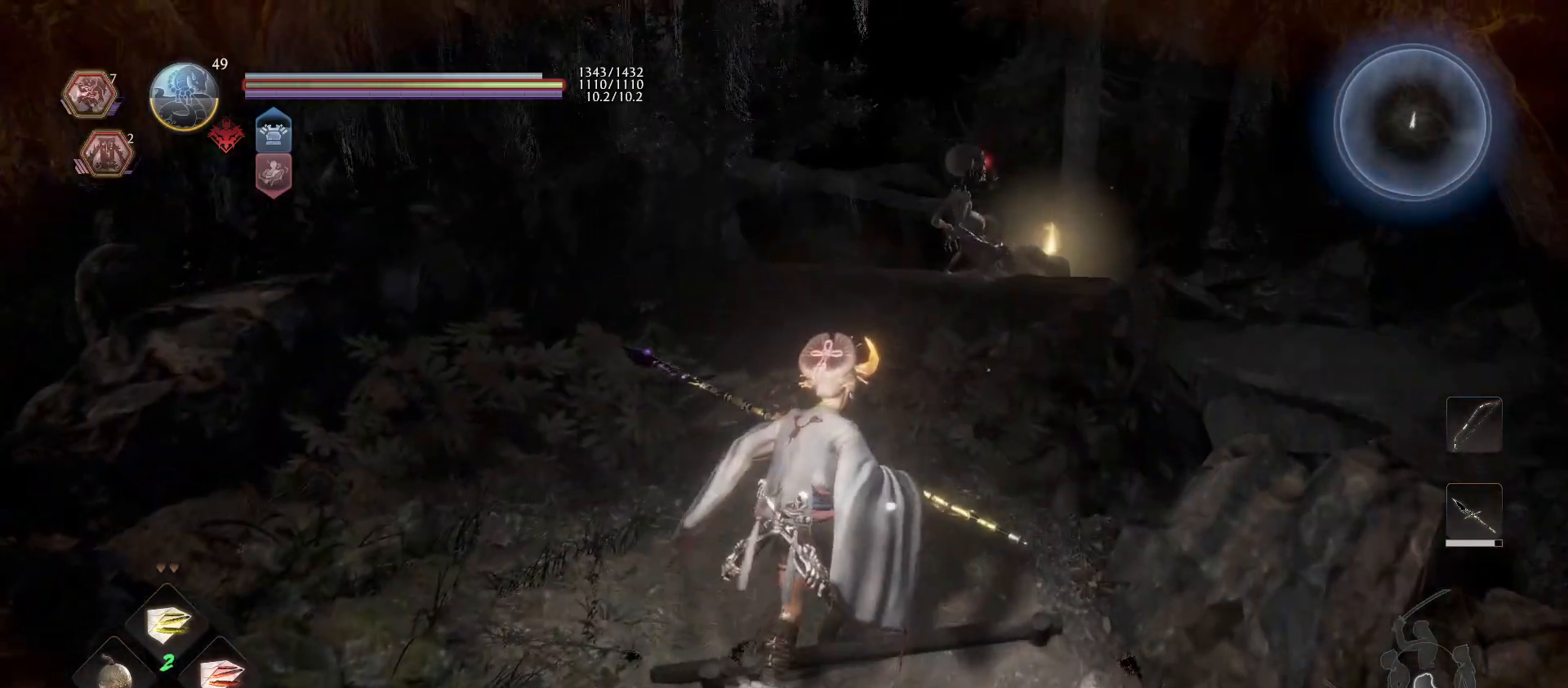
{"buttons": ["L1"], "left_stick": "up", "right_stick": "center", "events": [[133, "R3", "down"], [233, "R3", "up"], [233, "left_stick", "up"]]}
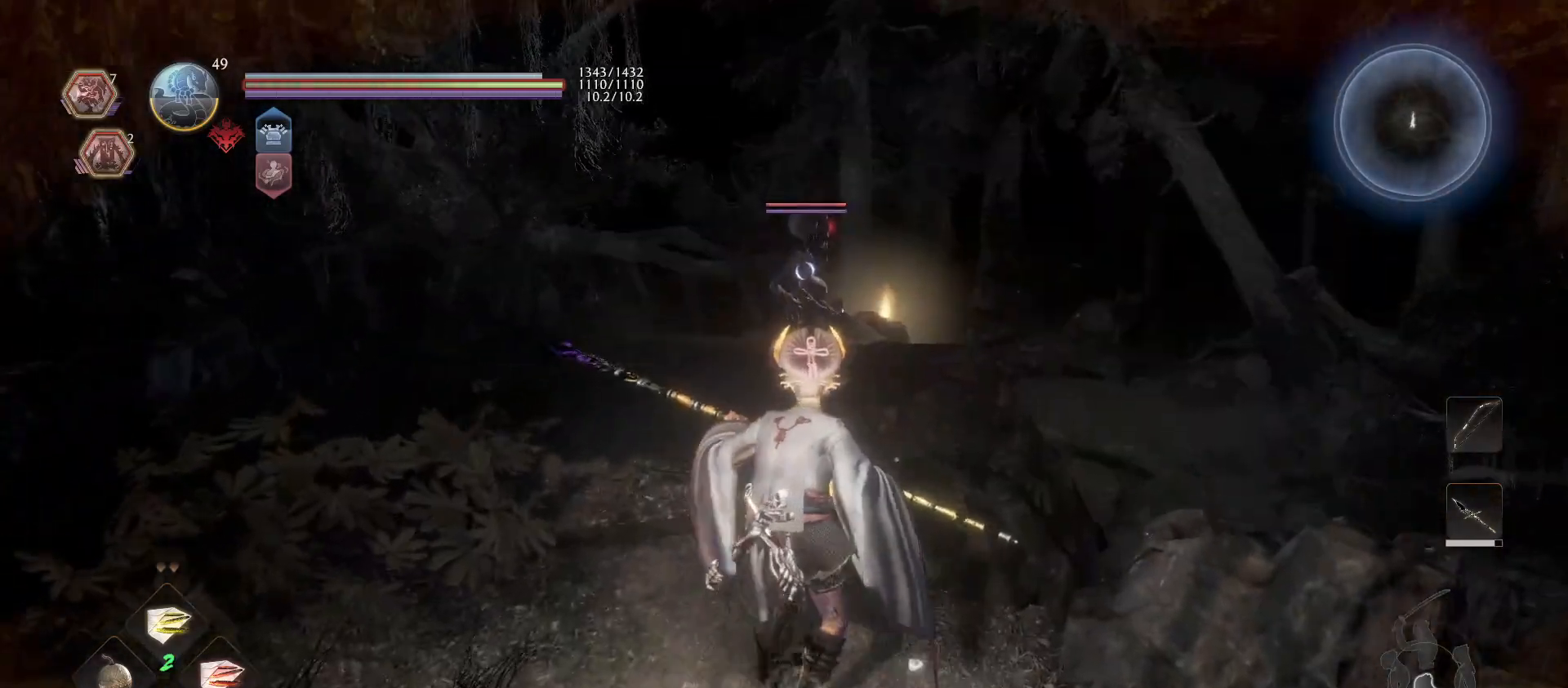
{"buttons": ["L1"], "left_stick": "up", "right_stick": "center", "events": []}
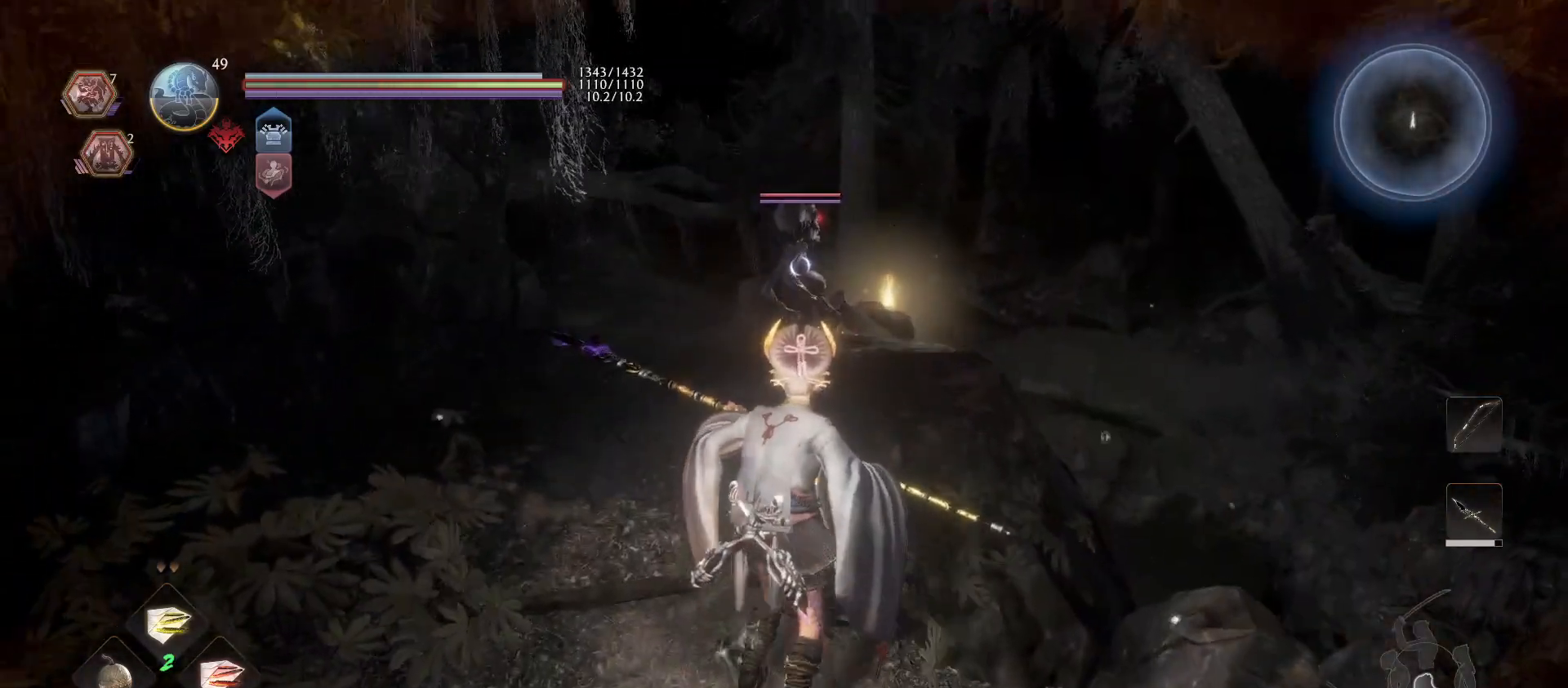
{"buttons": ["L1"], "left_stick": "up", "right_stick": "center", "events": []}
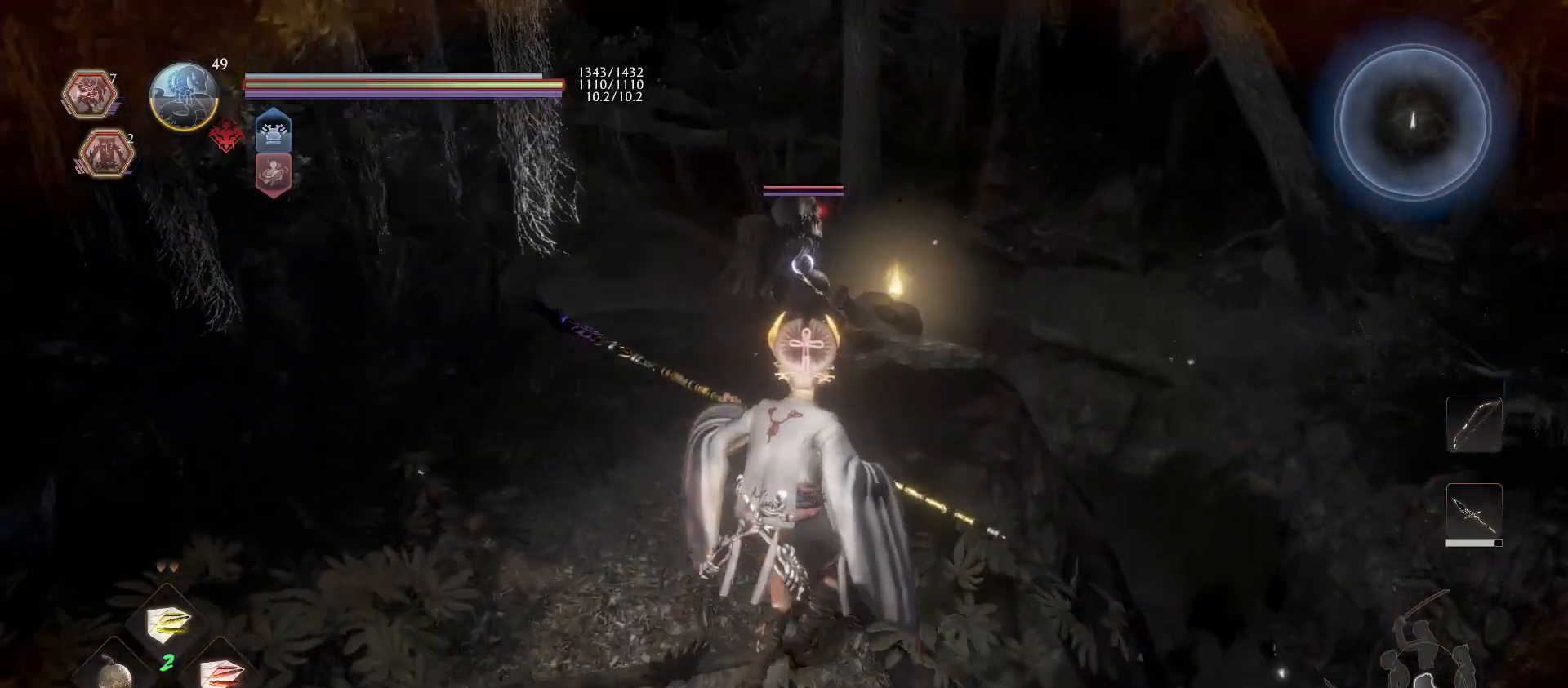
{"buttons": ["L1"], "left_stick": "up", "right_stick": "center", "events": []}
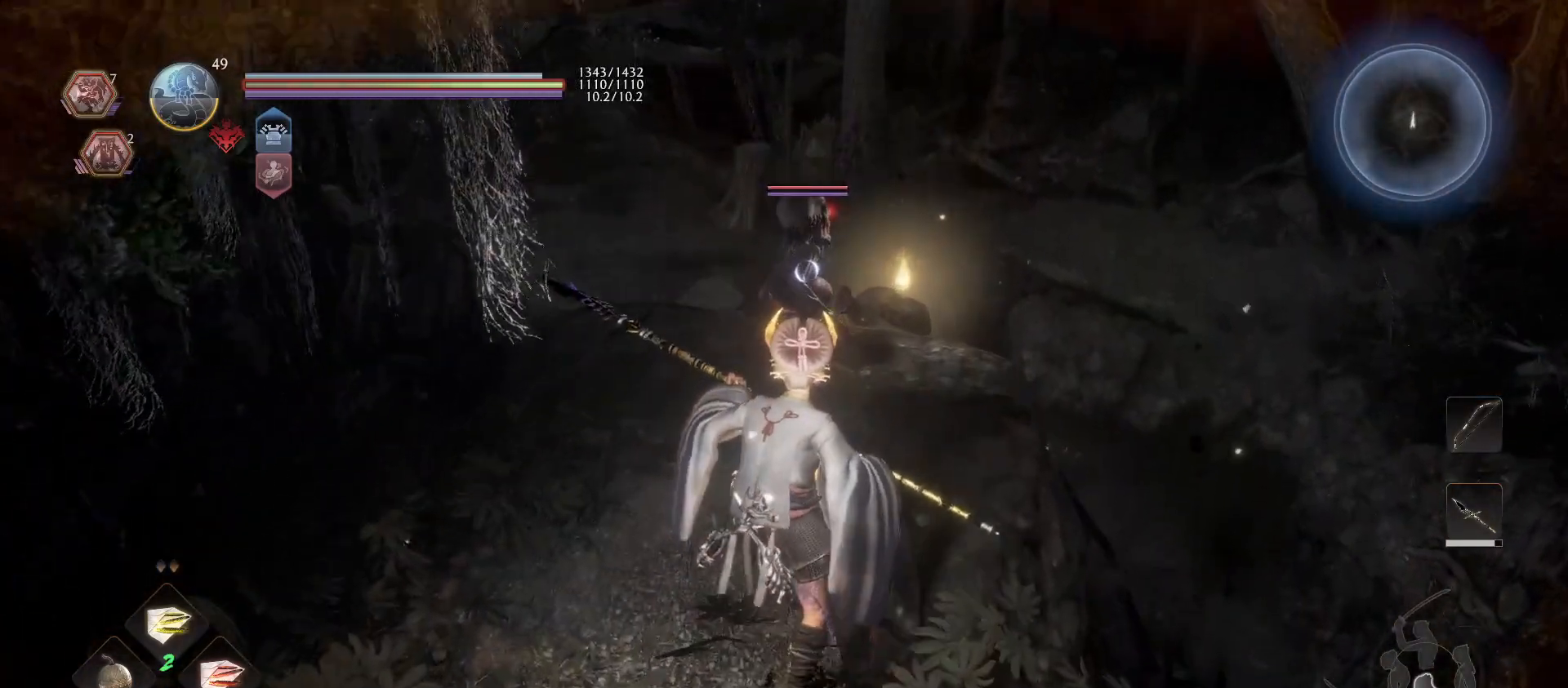
{"buttons": [], "left_stick": "center", "right_stick": "center", "events": [[300, "left_stick", "center"], [367, "L1", "up"]]}
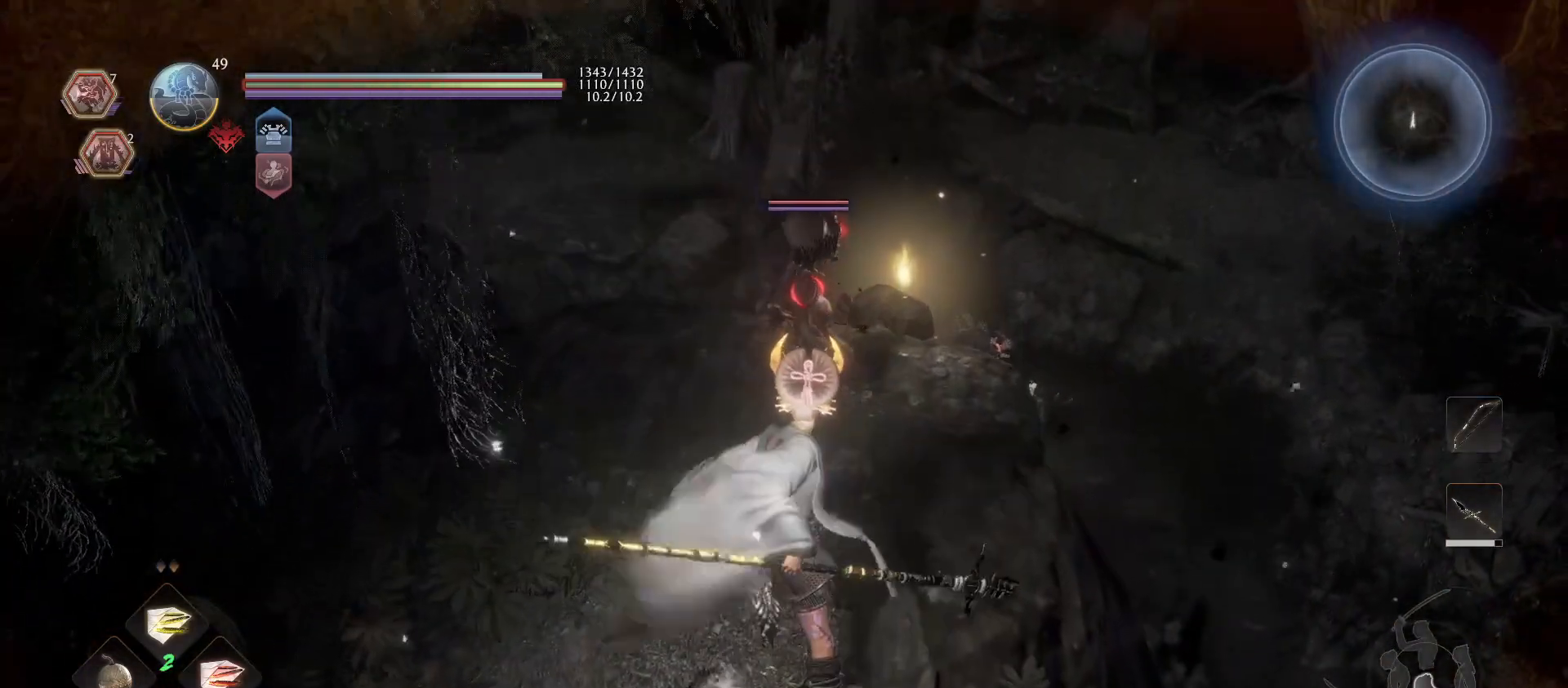
{"buttons": [], "left_stick": "center", "right_stick": "center", "events": [[167, "TRIANGLE", "down"], [300, "TRIANGLE", "up"]]}
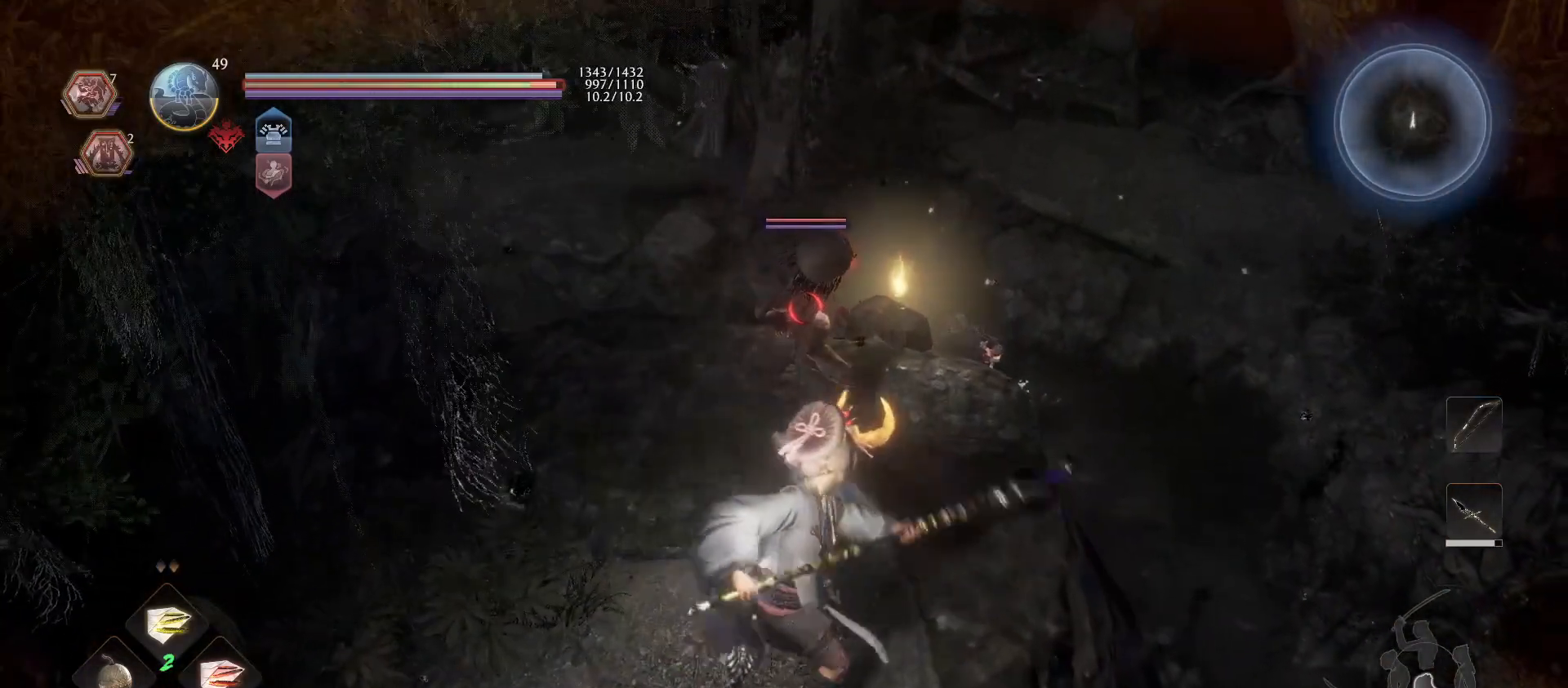
{"buttons": [], "left_stick": "center", "right_stick": "center", "events": []}
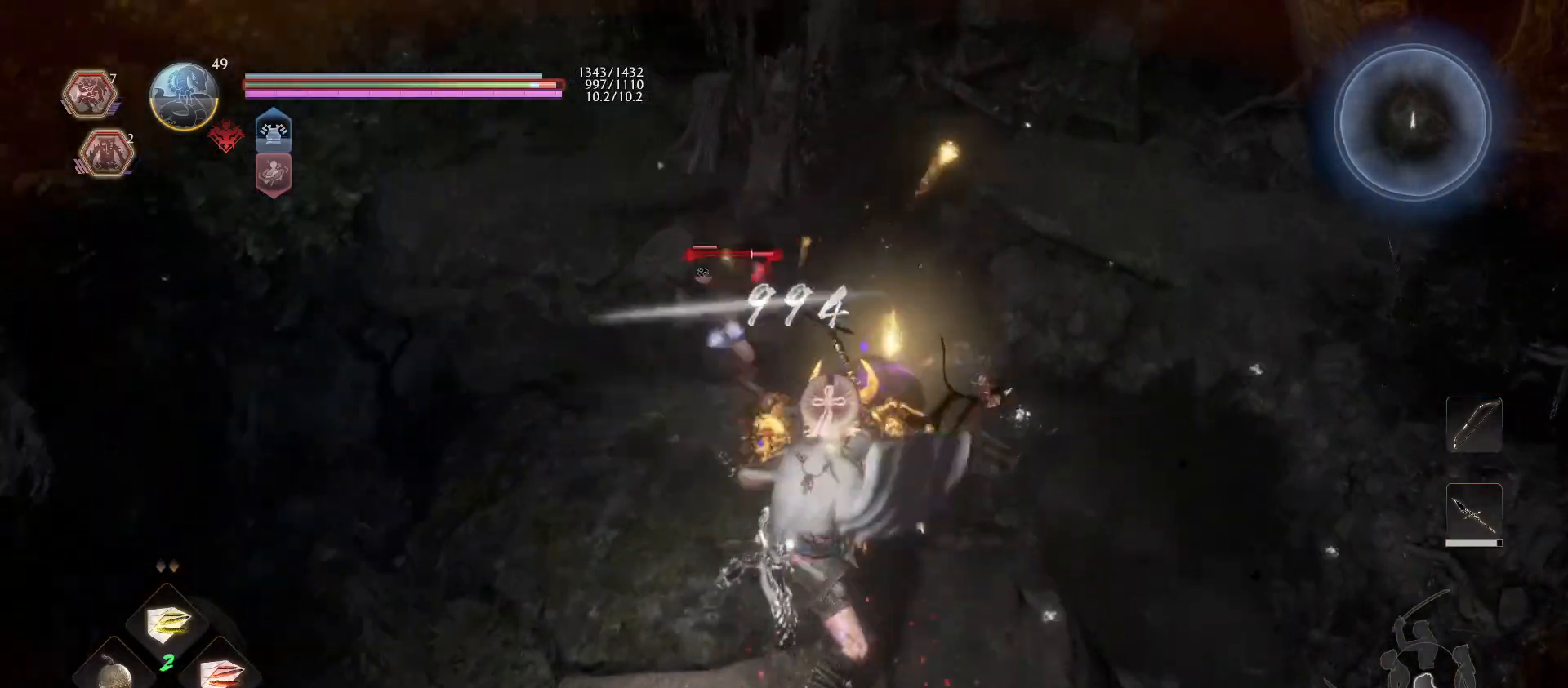
{"buttons": [], "left_stick": "down-left", "right_stick": "center", "events": [[67, "CROSS", "down"], [67, "left_stick", "down"], [200, "CROSS", "up"], [267, "left_stick", "down-left"]]}
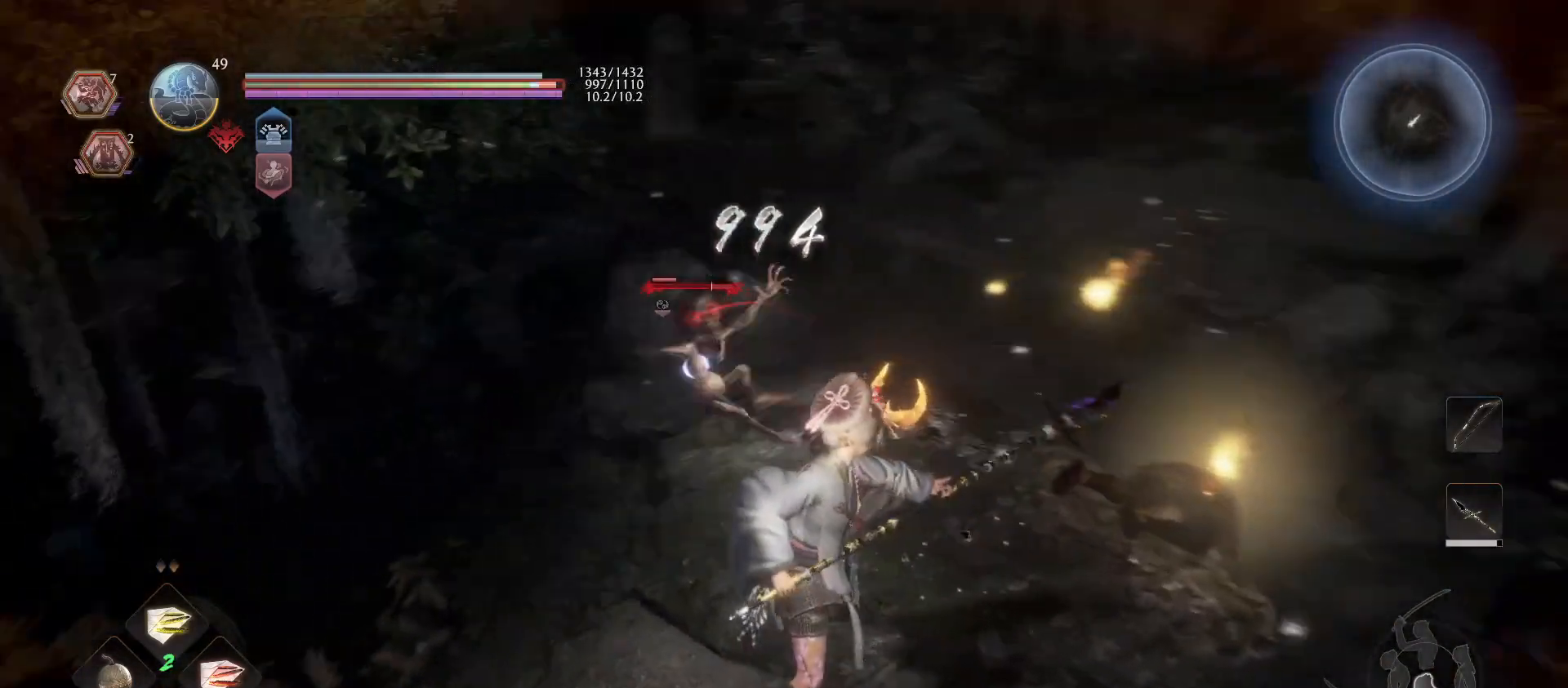
{"buttons": [], "left_stick": "left", "right_stick": "center", "events": [[33, "left_stick", "left"]]}
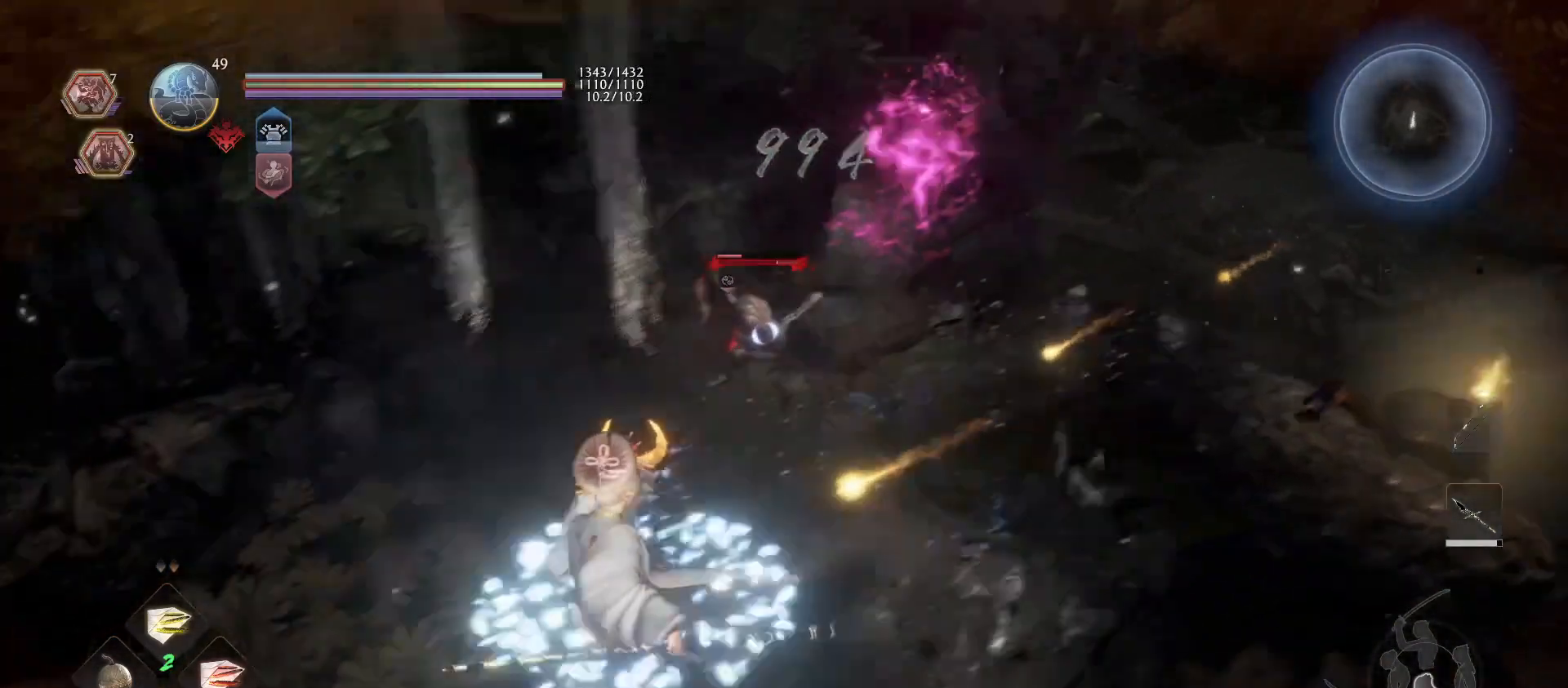
{"buttons": [], "left_stick": "up-left", "right_stick": "center", "events": [[233, "left_stick", "up-left"]]}
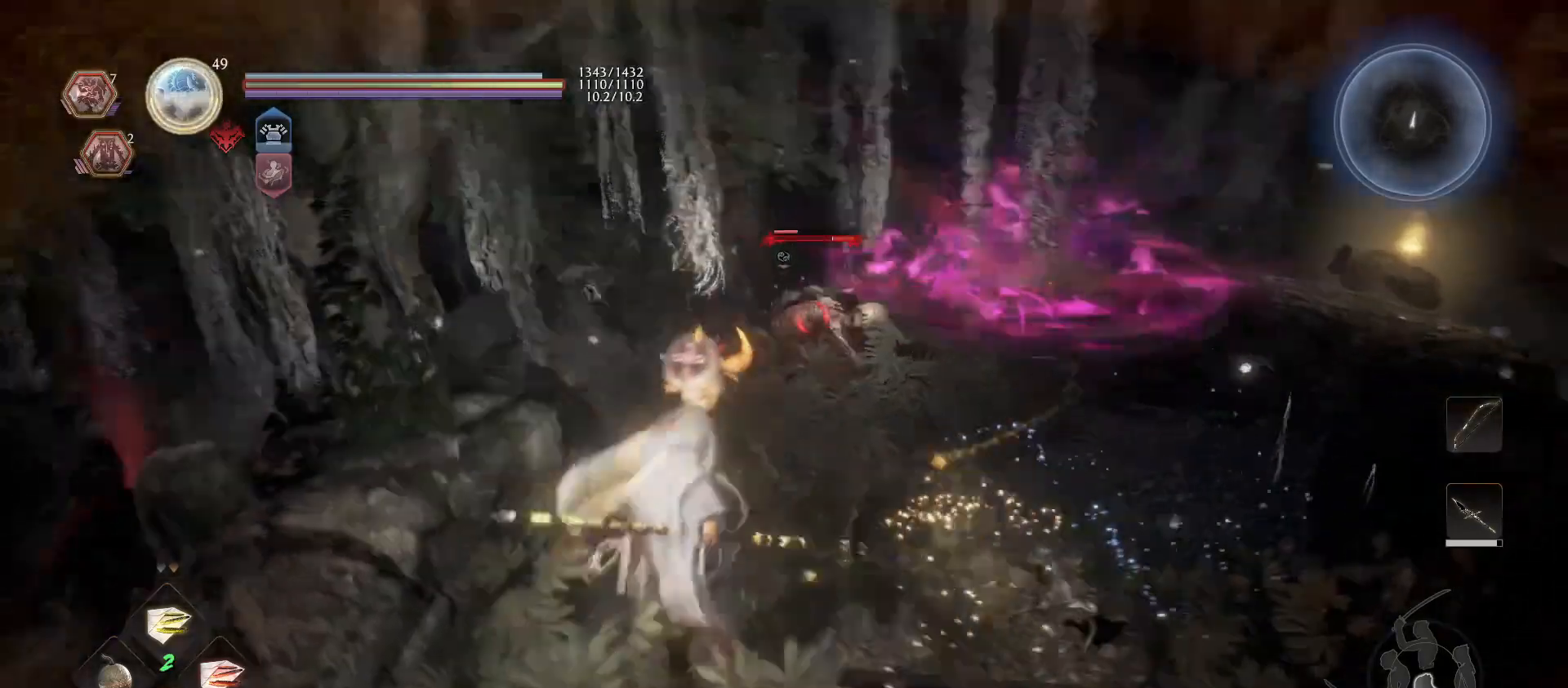
{"buttons": [], "left_stick": "center", "right_stick": "center", "events": [[67, "left_stick", "center"], [200, "TRIANGLE", "down"], [333, "TRIANGLE", "up"]]}
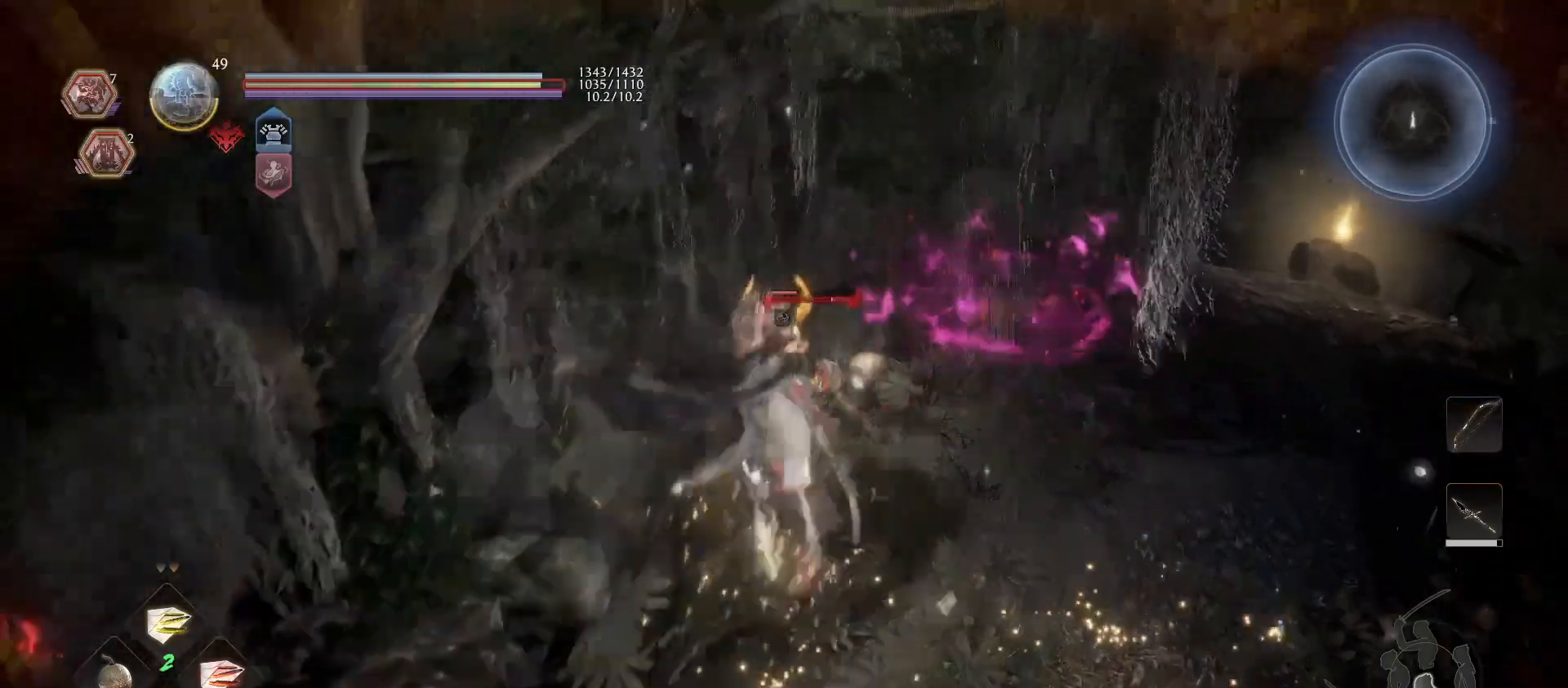
{"buttons": [], "left_stick": "down", "right_stick": "center", "events": [[367, "left_stick", "down"]]}
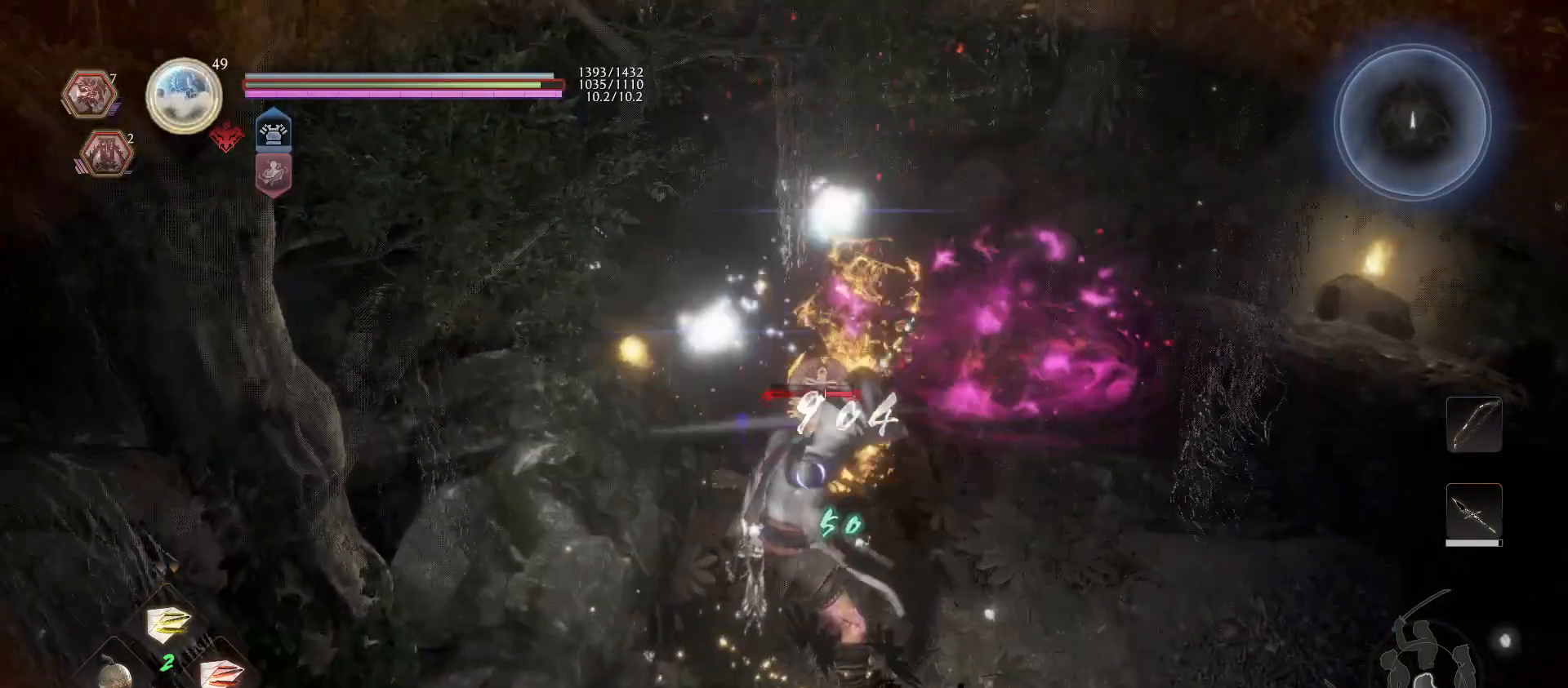
{"buttons": ["CIRCLE", "L1"], "left_stick": "up-left", "right_stick": "center", "events": [[133, "R1", "down"], [233, "R1", "up"], [300, "L1", "down"], [300, "left_stick", "up"], [500, "CIRCLE", "down"], [500, "left_stick", "up-left"]]}
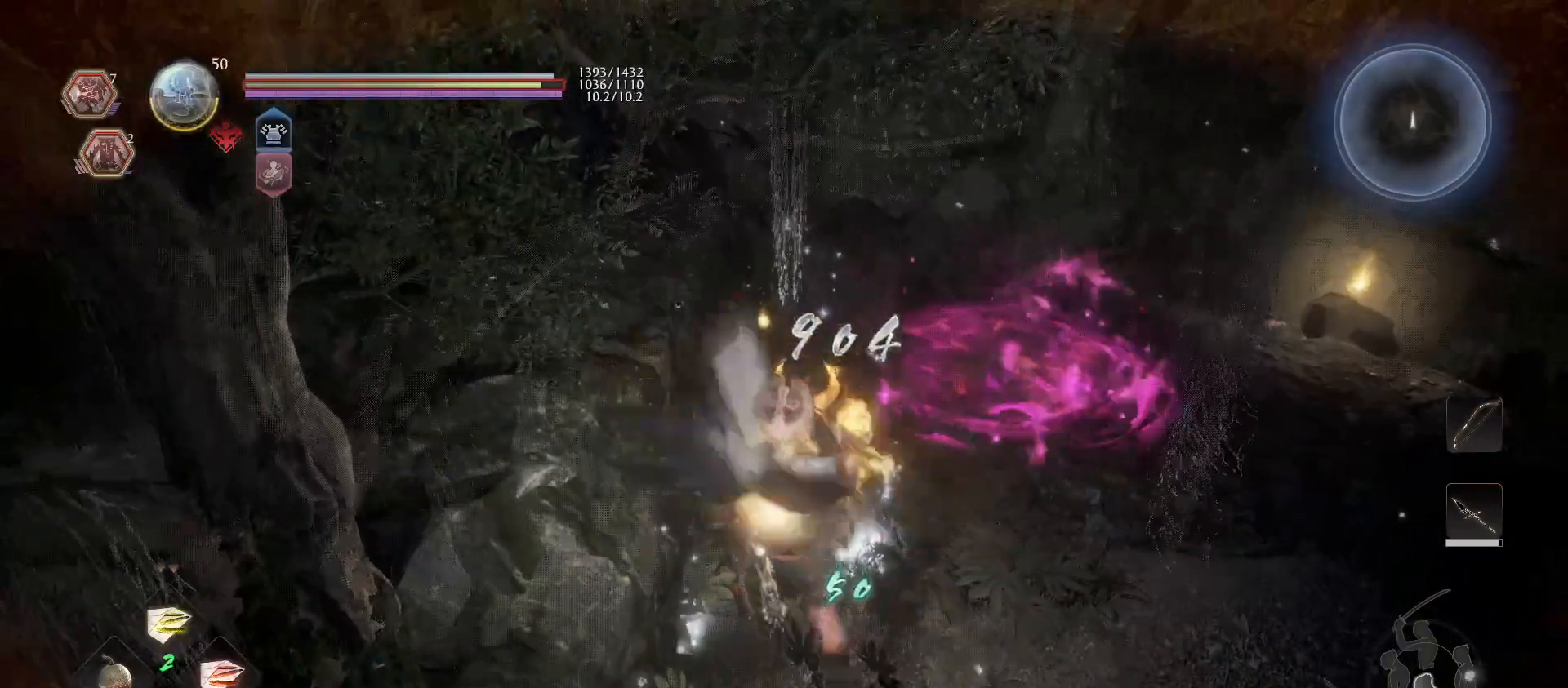
{"buttons": [], "left_stick": "down-right", "right_stick": "center", "events": [[100, "CIRCLE", "up"], [200, "CIRCLE", "down"], [200, "left_stick", "down"], [267, "CIRCLE", "up"], [333, "L1", "up"], [400, "left_stick", "down-right"]]}
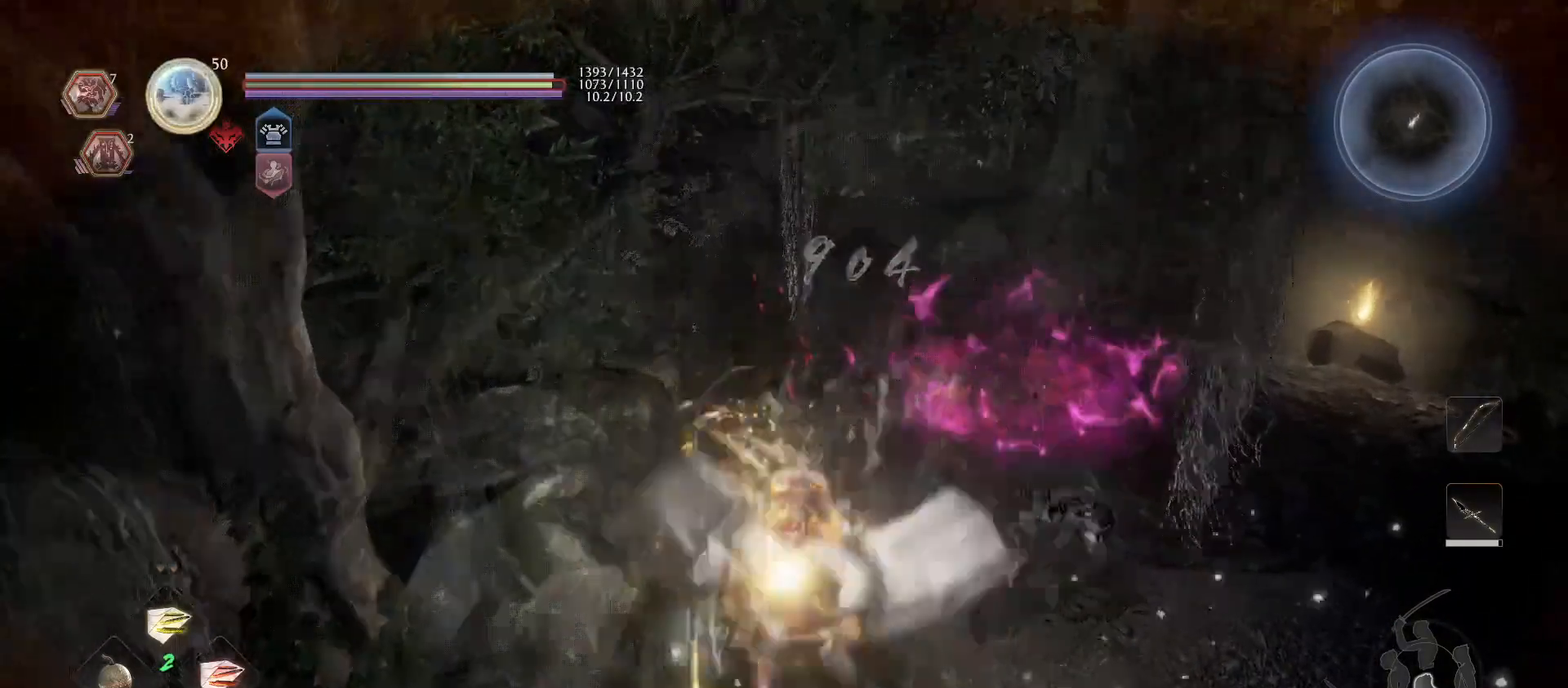
{"buttons": [], "left_stick": "up-right", "right_stick": "down-left", "events": [[67, "right_stick", "right"], [200, "left_stick", "up-right"], [233, "right_stick", "center"], [467, "right_stick", "down-left"]]}
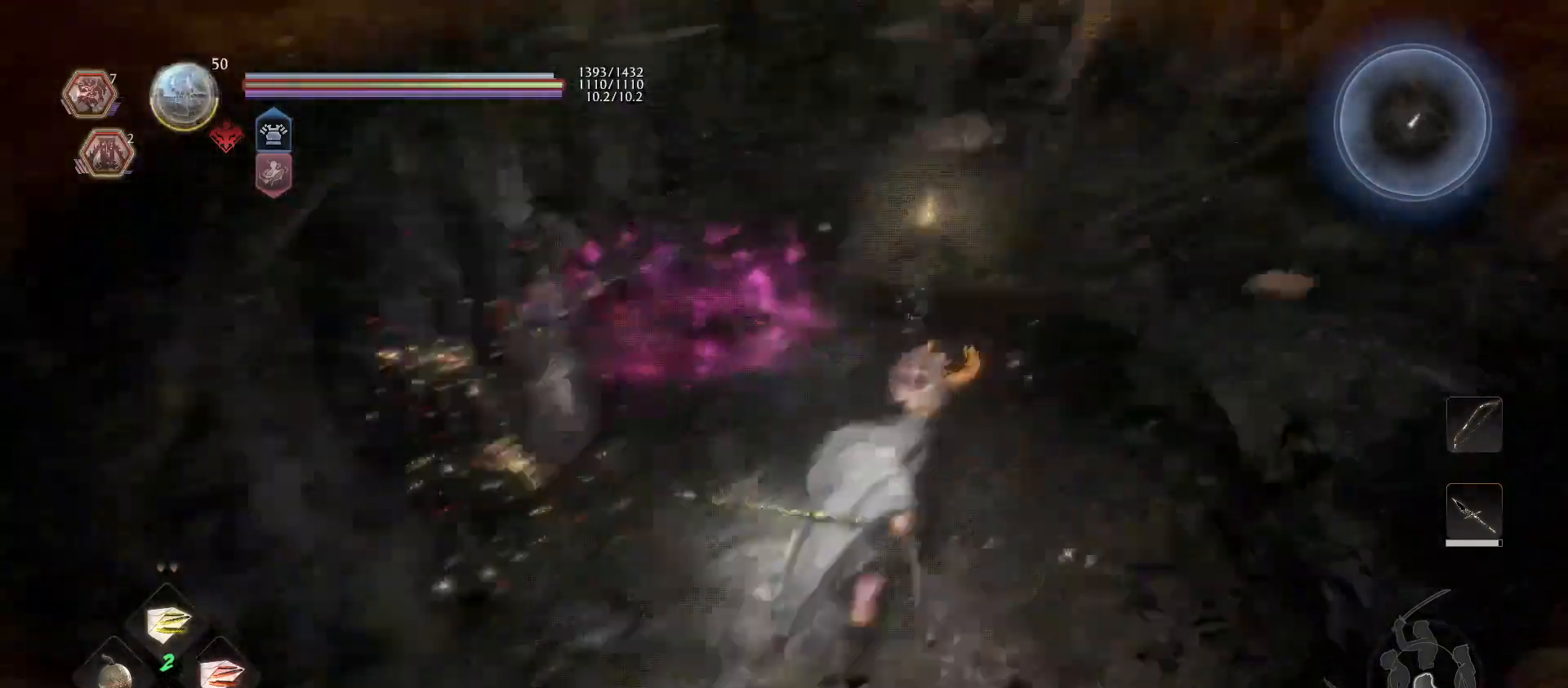
{"buttons": [], "left_stick": "up-right", "right_stick": "down-left", "events": [[167, "right_stick", "center"], [467, "right_stick", "down-left"]]}
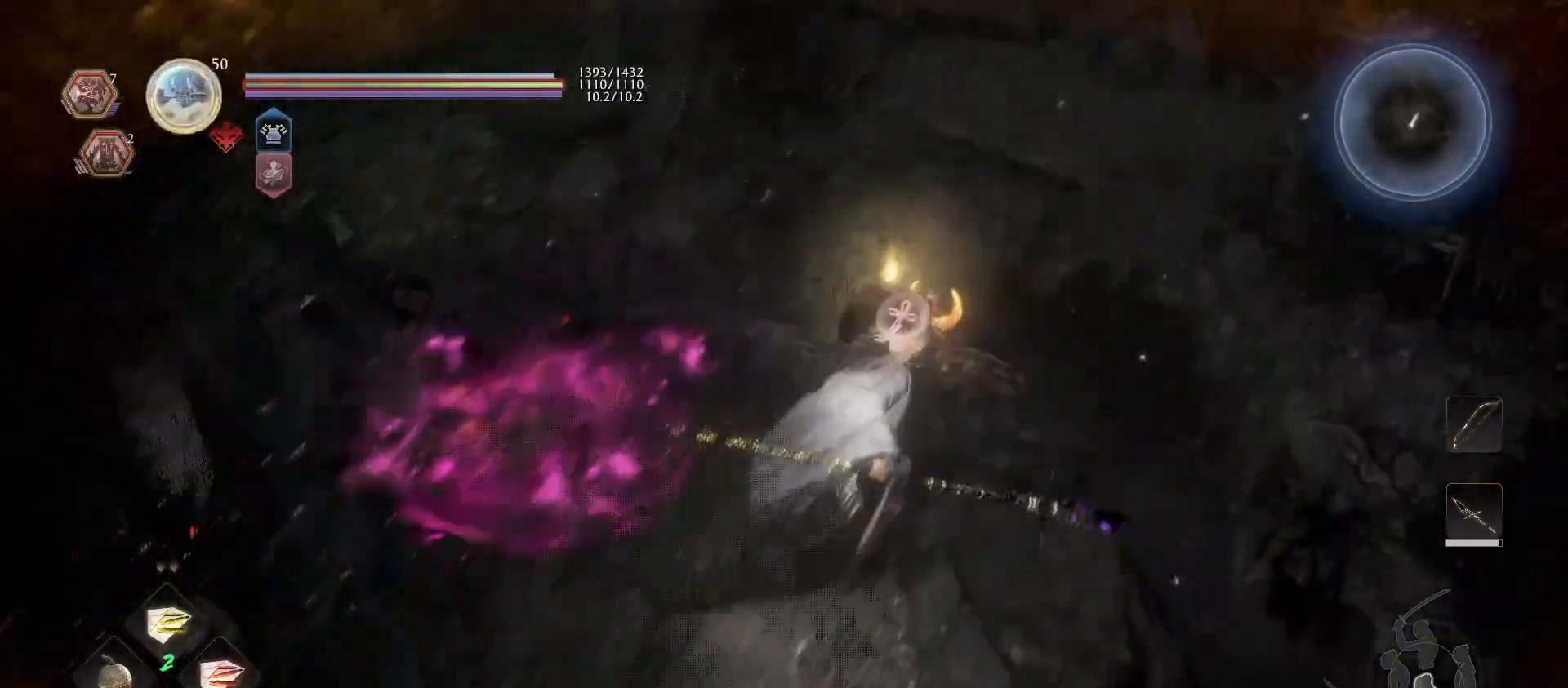
{"buttons": [], "left_stick": "center", "right_stick": "center", "events": [[33, "left_stick", "up"], [133, "right_stick", "center"], [267, "left_stick", "center"]]}
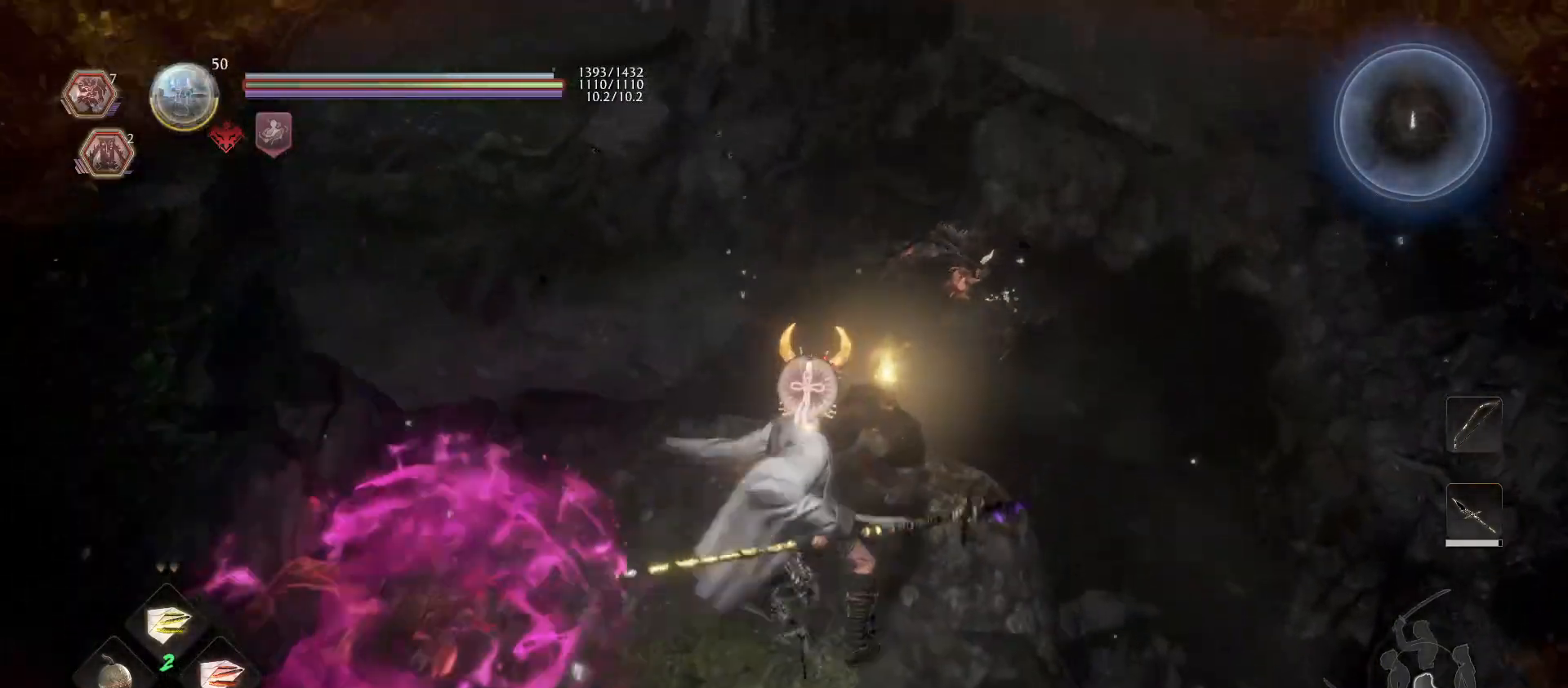
{"buttons": [], "left_stick": "center", "right_stick": "center", "events": [[233, "left_stick", "up"], [333, "left_stick", "center"]]}
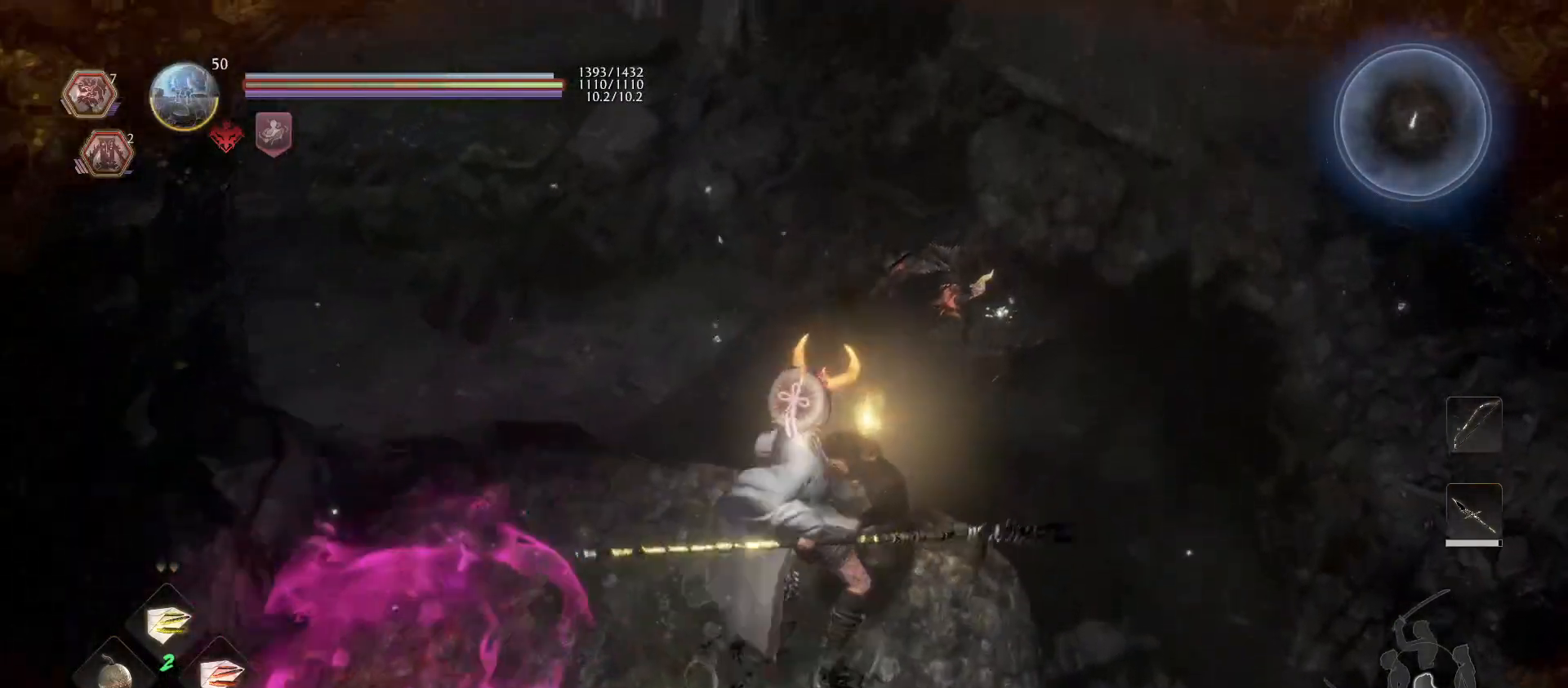
{"buttons": ["CIRCLE"], "left_stick": "center", "right_stick": "center", "events": [[33, "CIRCLE", "down"]]}
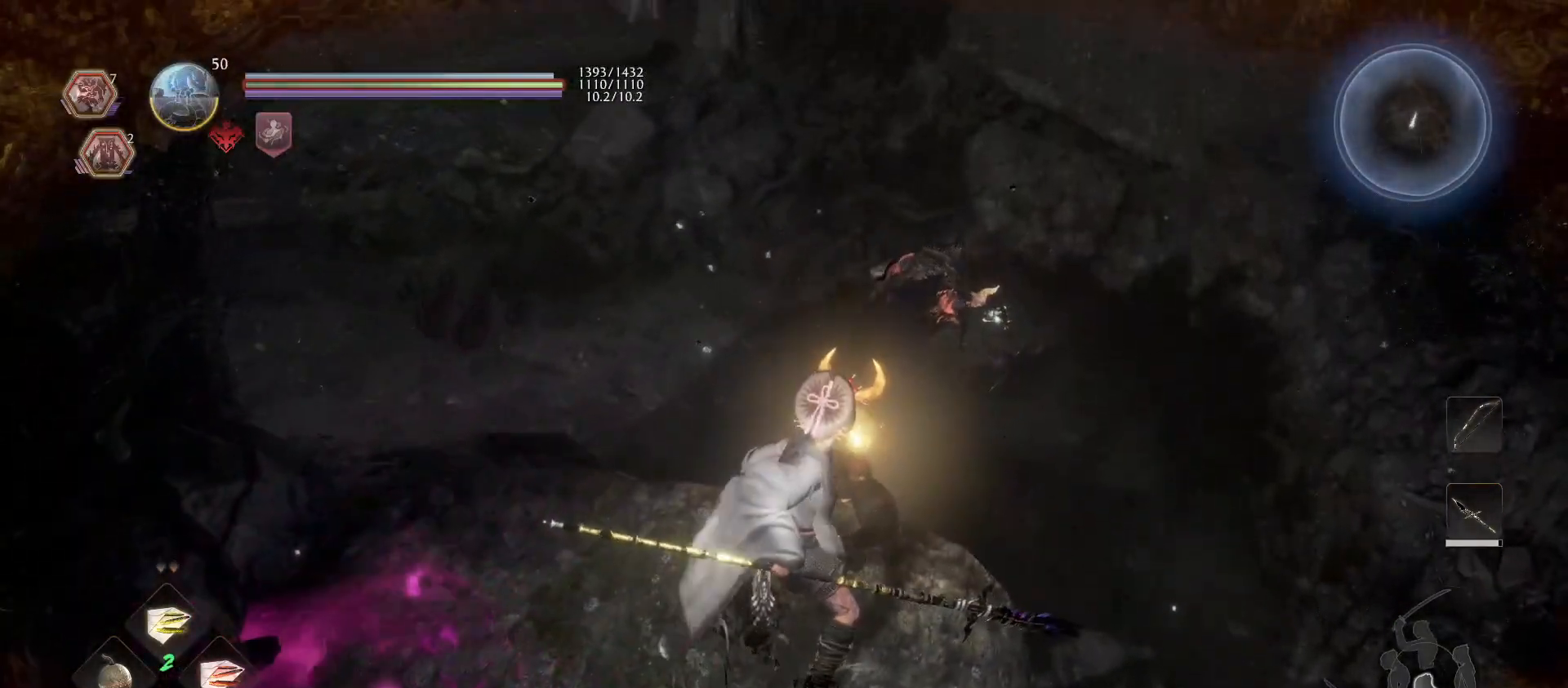
{"buttons": ["CIRCLE"], "left_stick": "center", "right_stick": "center", "events": [[200, "CIRCLE", "up"], [267, "left_stick", "up"], [367, "left_stick", "center"], [467, "CIRCLE", "down"]]}
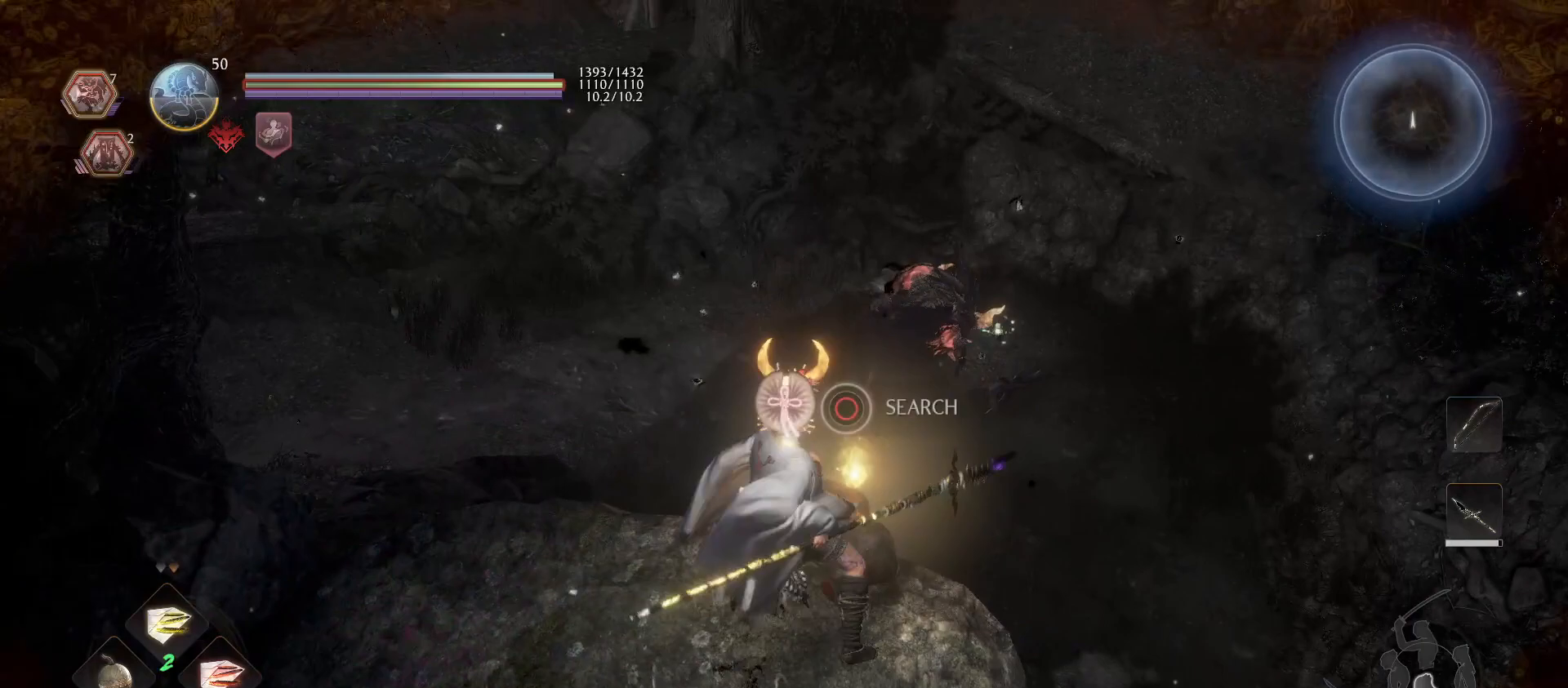
{"buttons": ["CIRCLE"], "left_stick": "center", "right_stick": "center", "events": []}
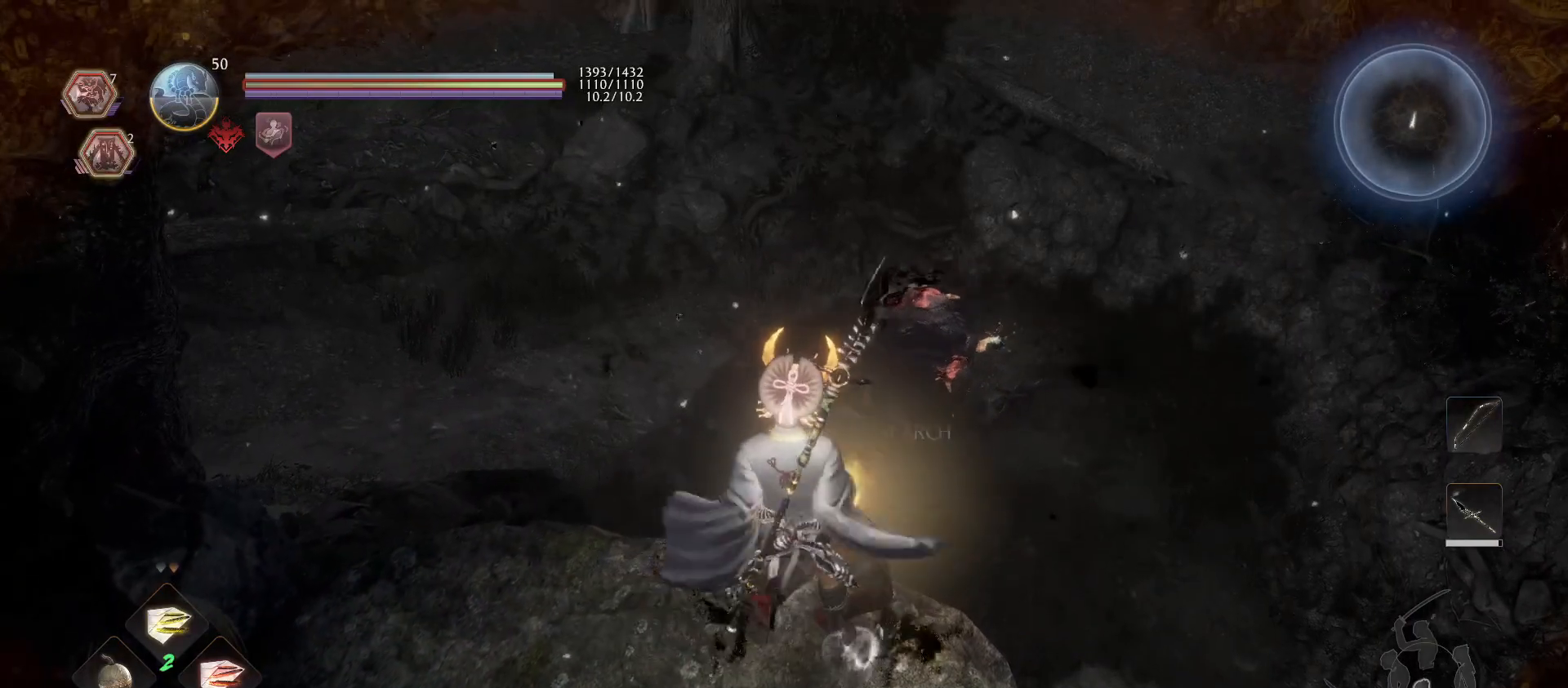
{"buttons": [], "left_stick": "center", "right_stick": "left", "events": [[333, "CIRCLE", "up"], [467, "right_stick", "left"]]}
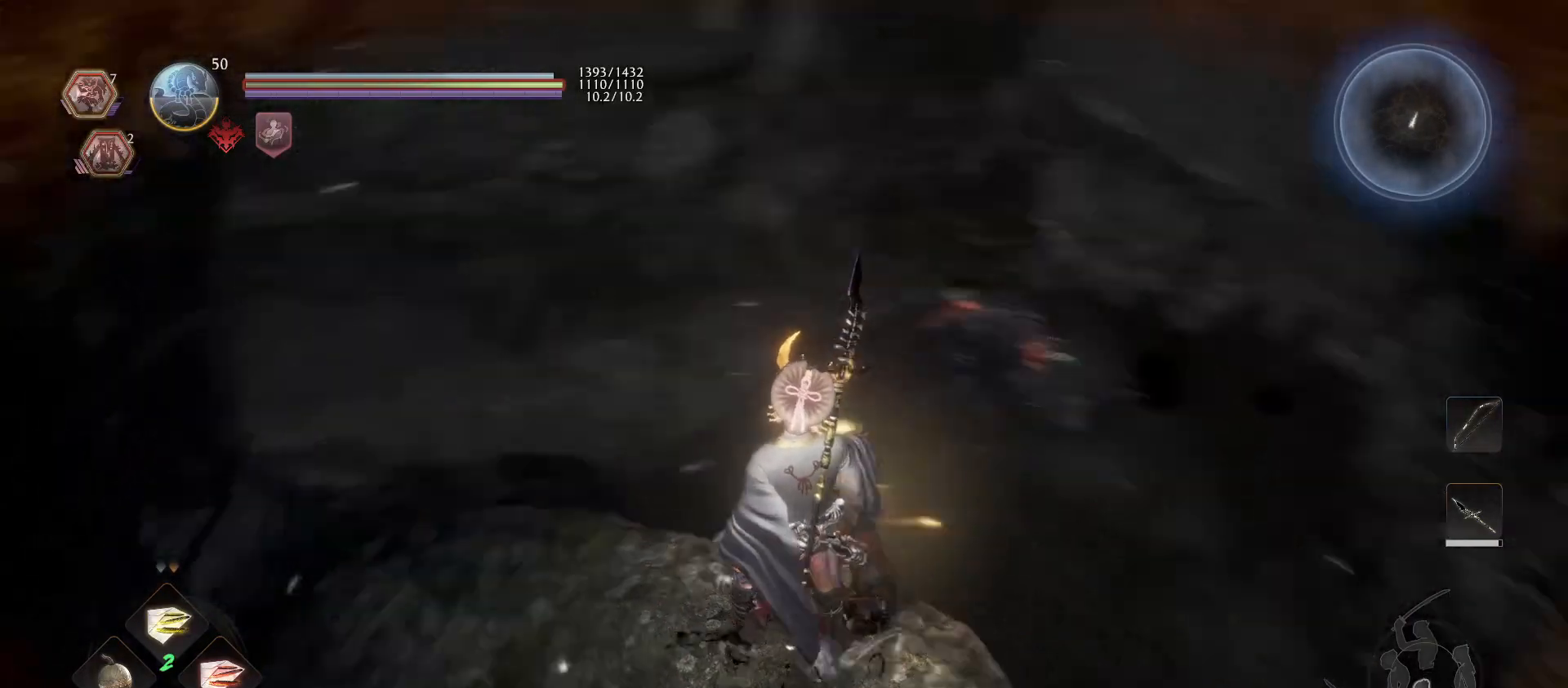
{"buttons": ["L1"], "left_stick": "center", "right_stick": "center", "events": [[67, "right_stick", "up-left"], [400, "right_stick", "center"], [500, "L1", "down"]]}
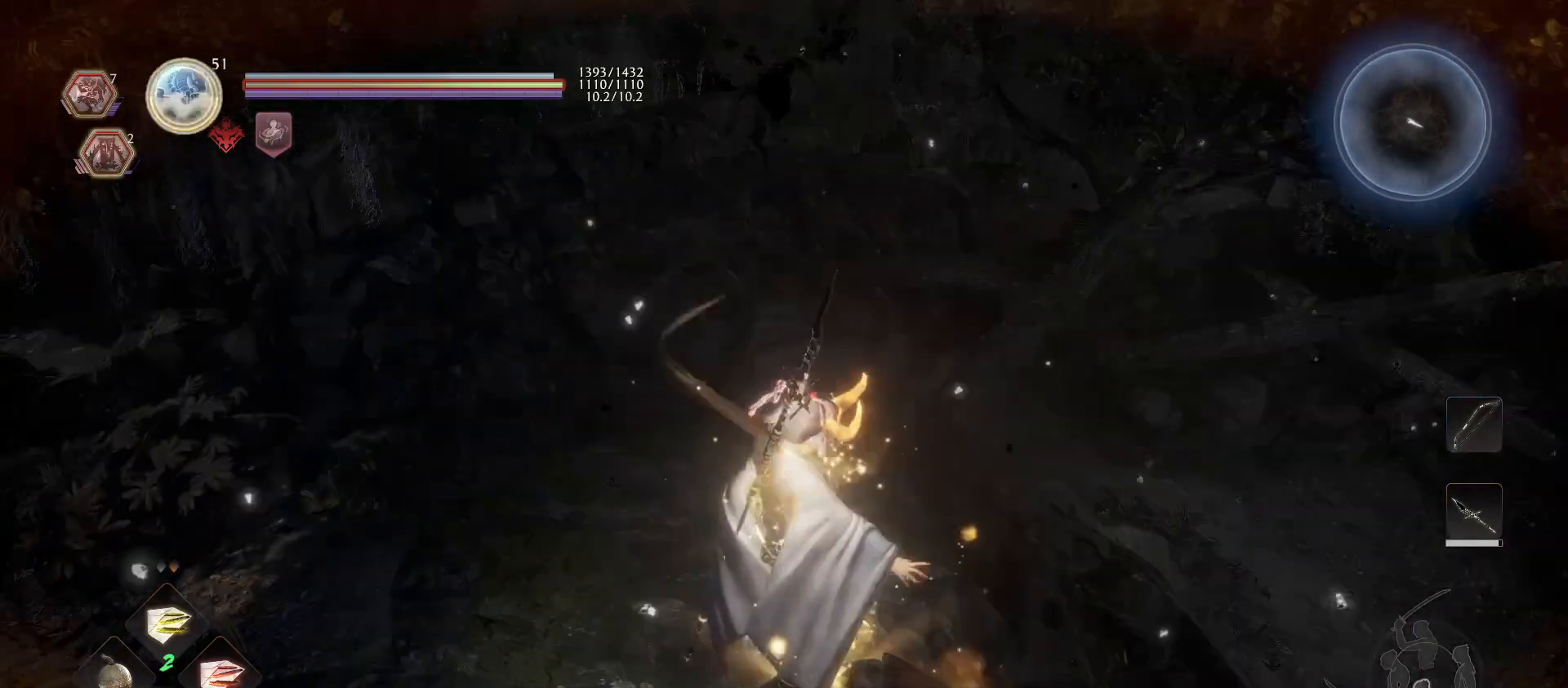
{"buttons": [], "left_stick": "center", "right_stick": "center", "events": [[133, "CIRCLE", "down"], [233, "CIRCLE", "up"], [300, "CIRCLE", "down"], [400, "CIRCLE", "up"], [467, "L1", "up"]]}
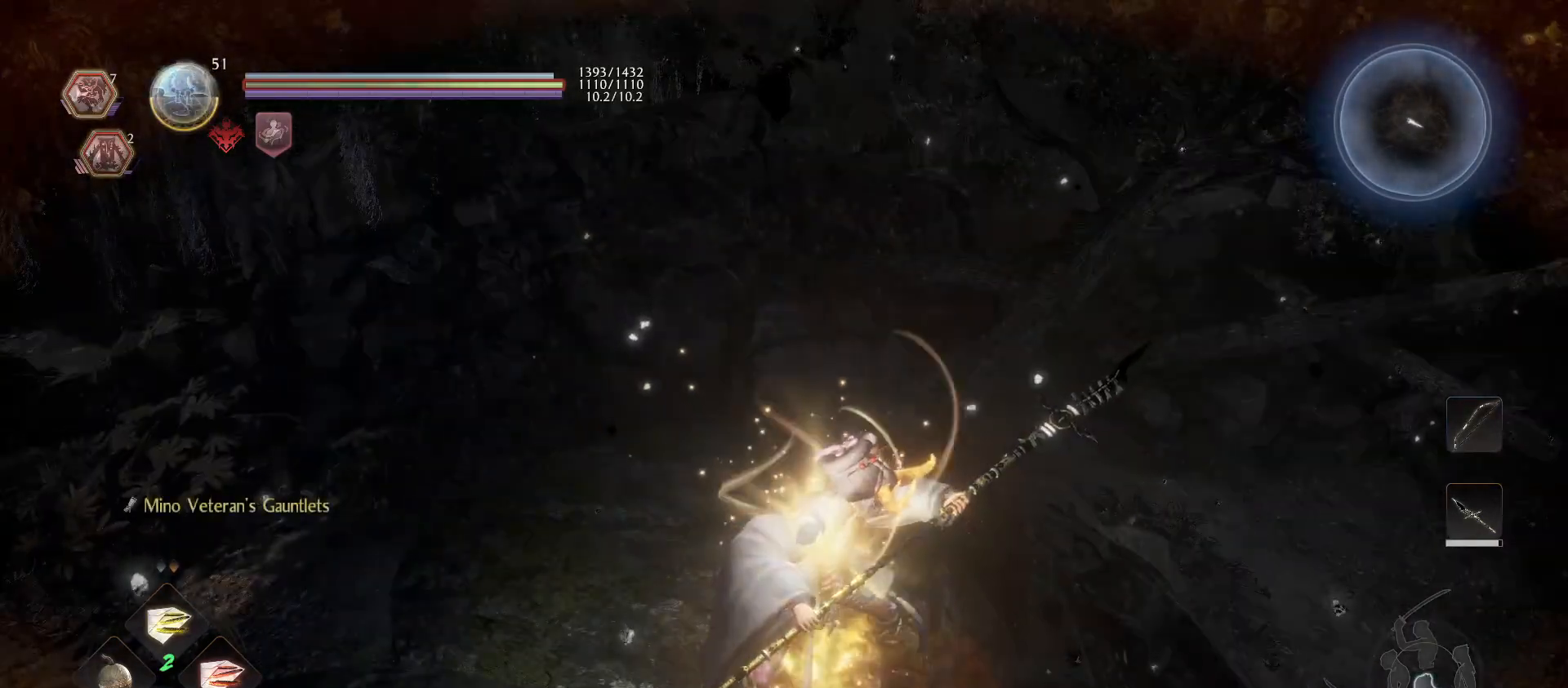
{"buttons": [], "left_stick": "center", "right_stick": "center", "events": [[33, "right_stick", "left"], [500, "right_stick", "center"]]}
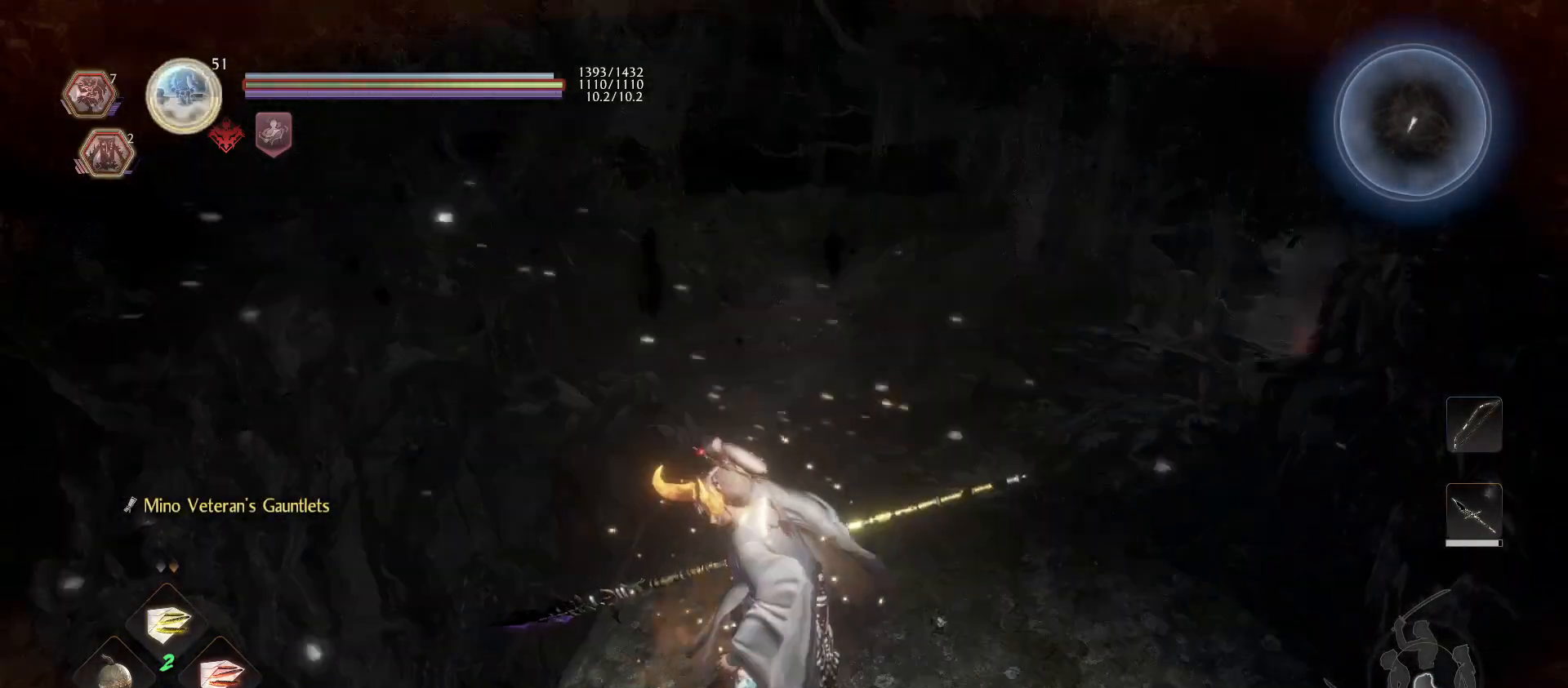
{"buttons": [], "left_stick": "center", "right_stick": "center", "events": [[200, "right_stick", "down-left"], [300, "right_stick", "left"], [467, "right_stick", "center"]]}
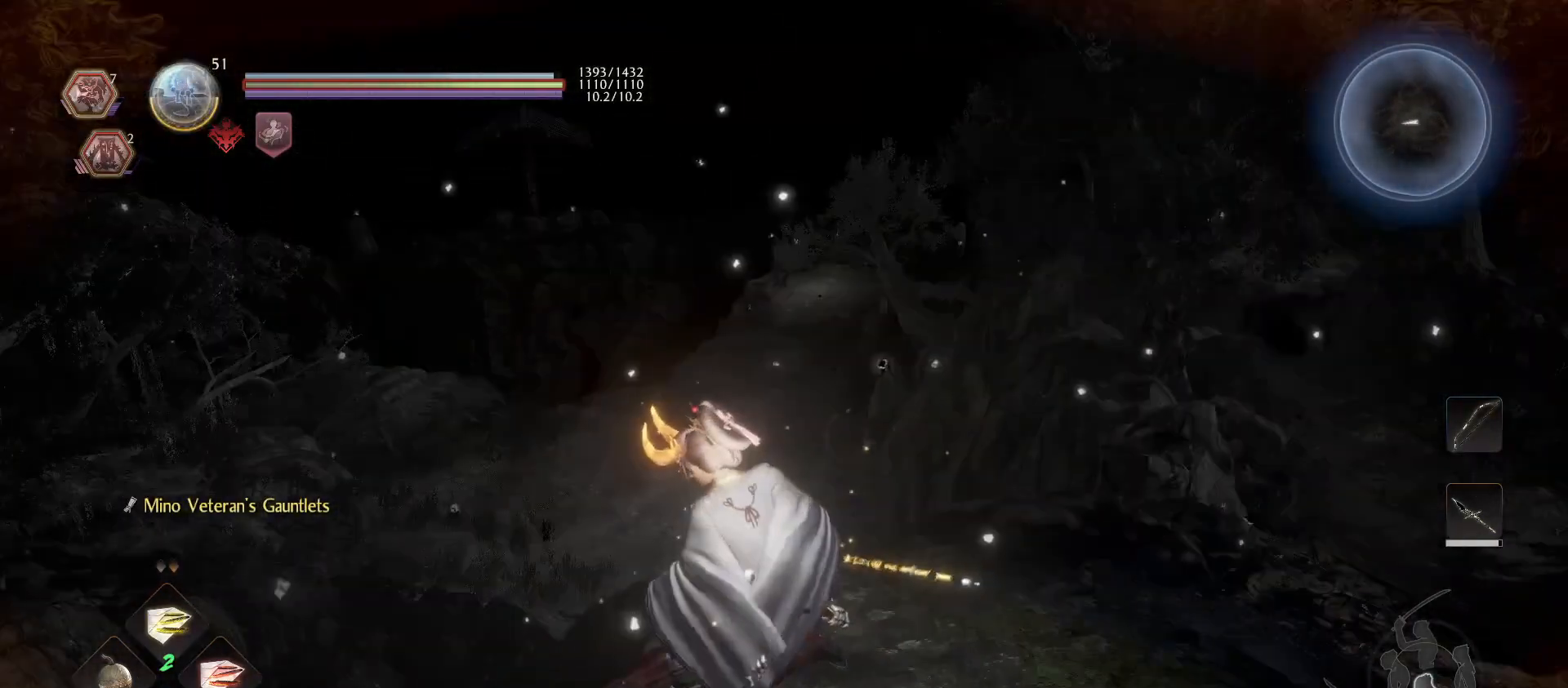
{"buttons": [], "left_stick": "up", "right_stick": "center", "events": [[167, "right_stick", "down-left"], [300, "left_stick", "up"], [400, "right_stick", "center"]]}
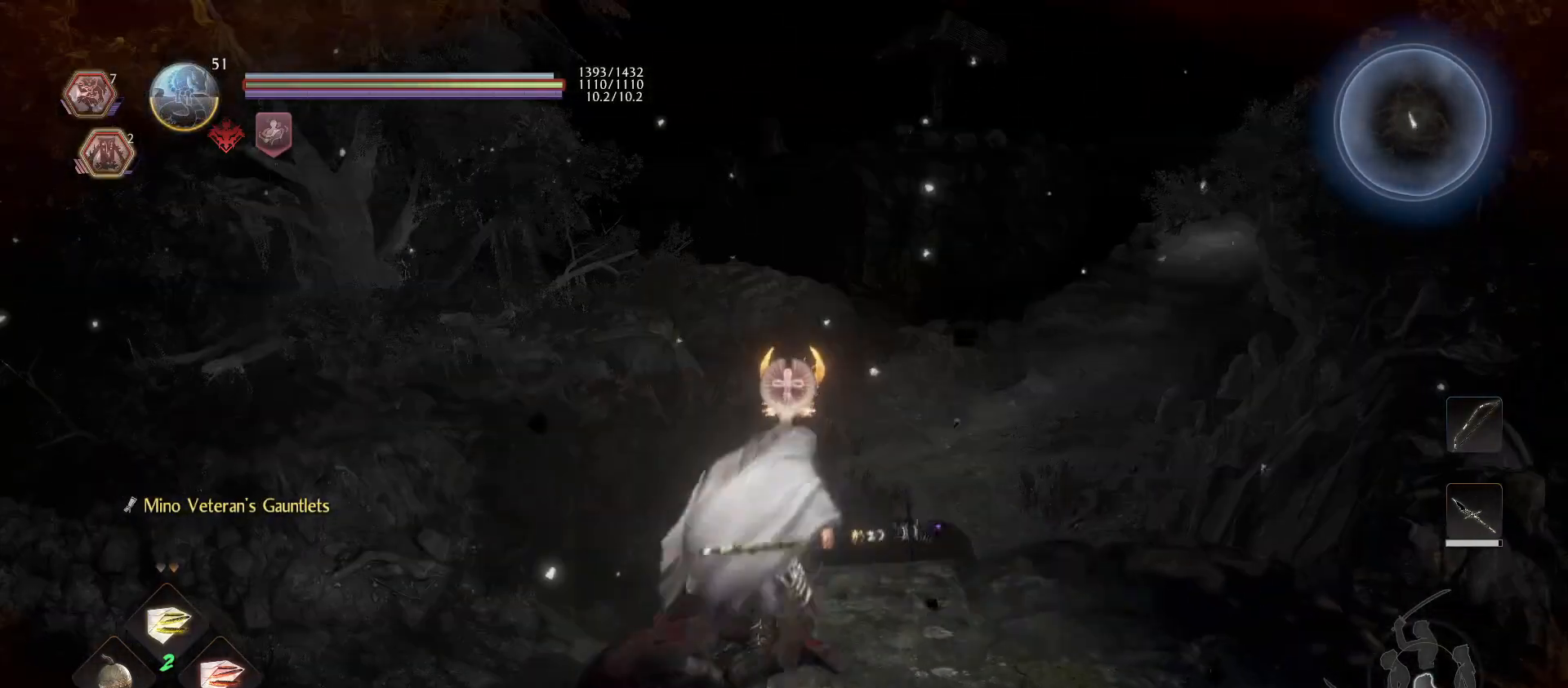
{"buttons": [], "left_stick": "up", "right_stick": "center", "events": []}
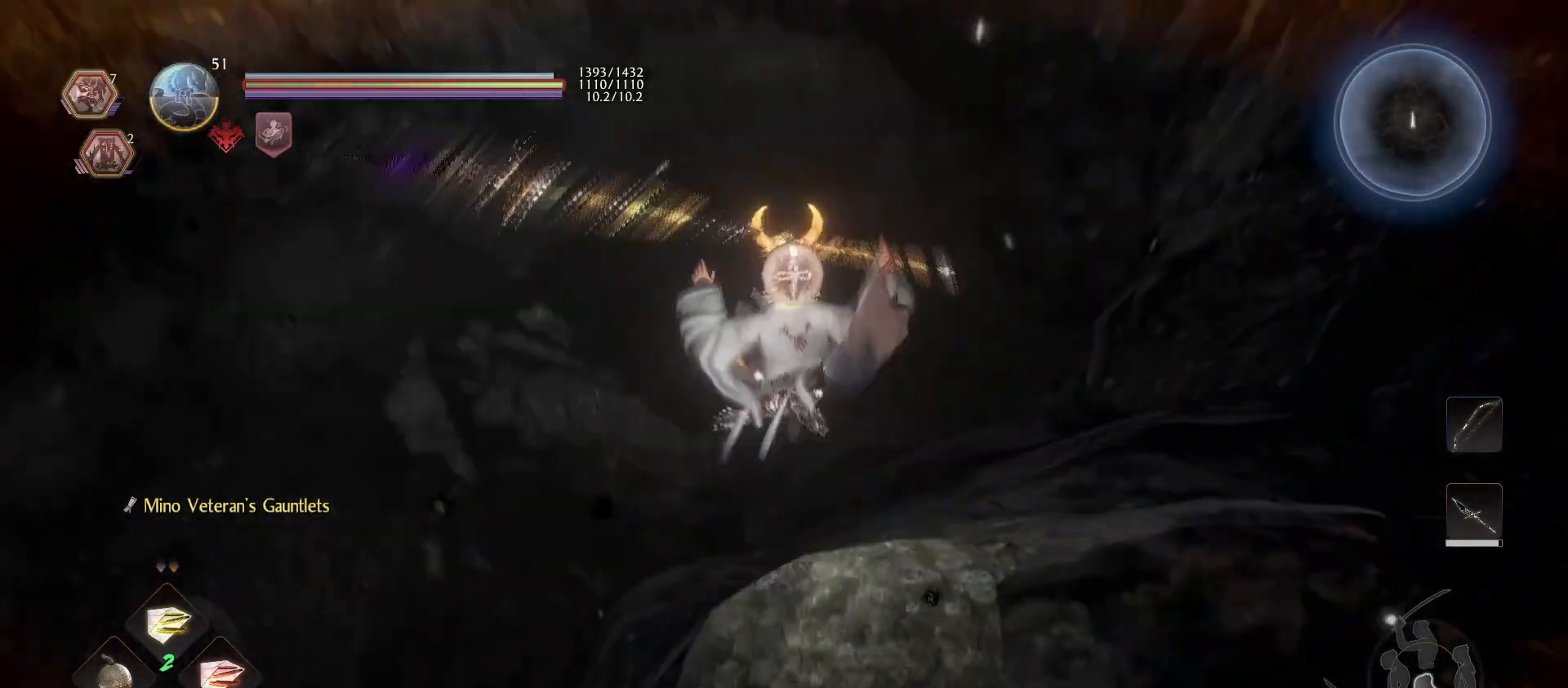
{"buttons": [], "left_stick": "up", "right_stick": "up-right", "events": [[133, "right_stick", "down-left"], [233, "right_stick", "center"], [500, "right_stick", "up-right"]]}